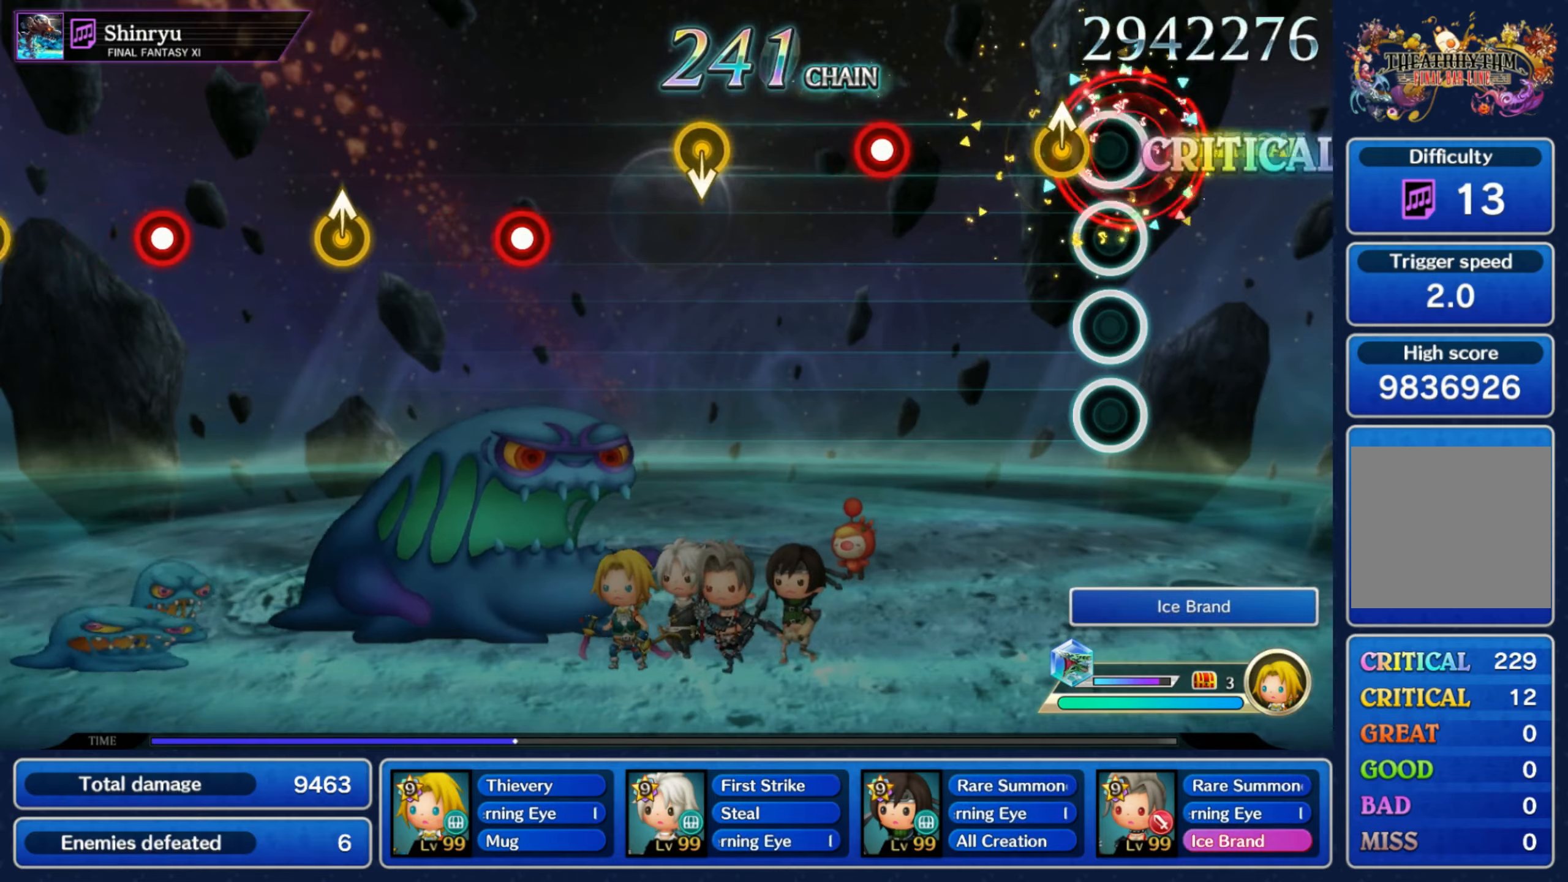
Gameplay with a controller (Nintendo layout); each line is a JSON object with the inputs held at the frame after it. "events" lists button and stick changes between this image and that frame as [ms after this image, input, new state], when the widget could be followed in between. Not read: L3 R3 SELECT START.
{"buttons": [], "left_stick": "down", "right_stick": "center", "events": [[50, "left_stick", "up"], [200, "left_stick", "center"], [300, "R1", "down"], [416, "R1", "up"], [466, "left_stick", "down"]]}
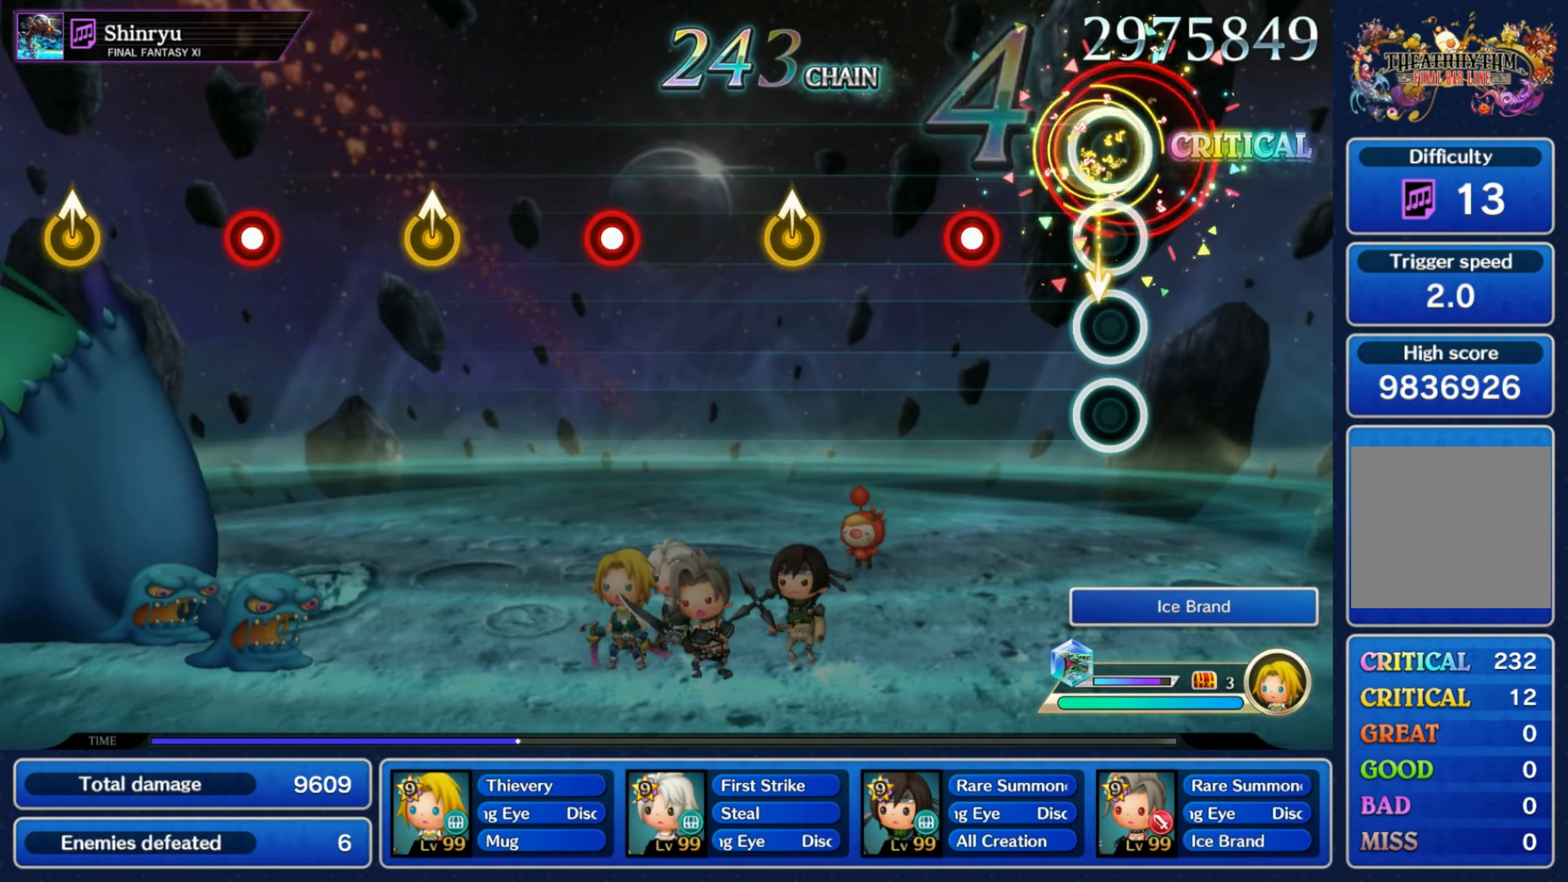
{"buttons": [], "left_stick": "center", "right_stick": "center"}
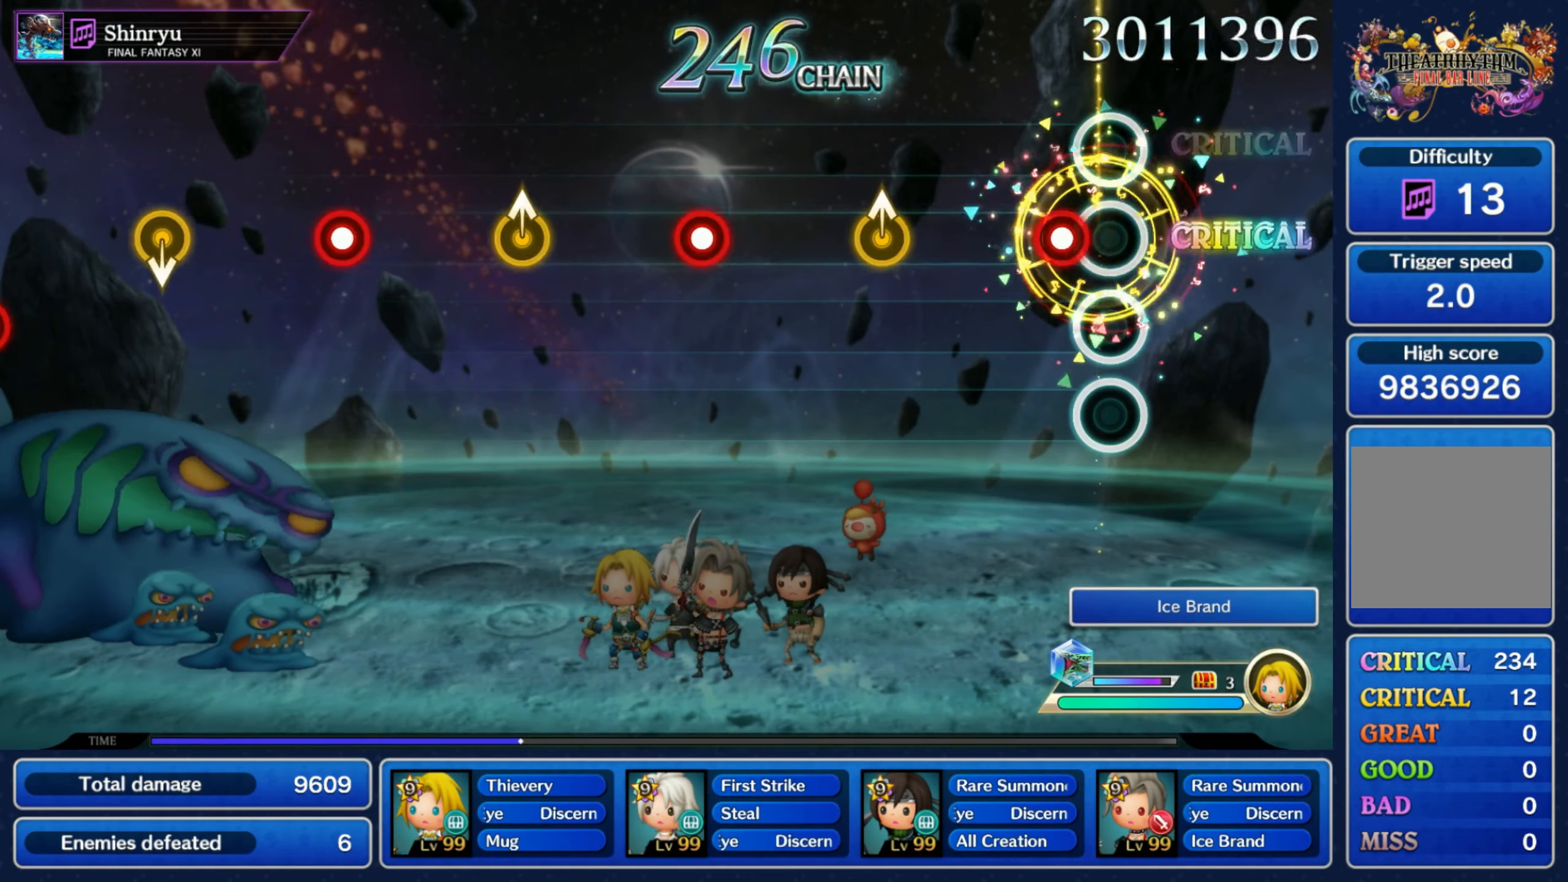
{"buttons": ["R1"], "left_stick": "center", "right_stick": "center", "events": [[66, "R1", "down"], [200, "R1", "up"], [466, "R1", "down"]]}
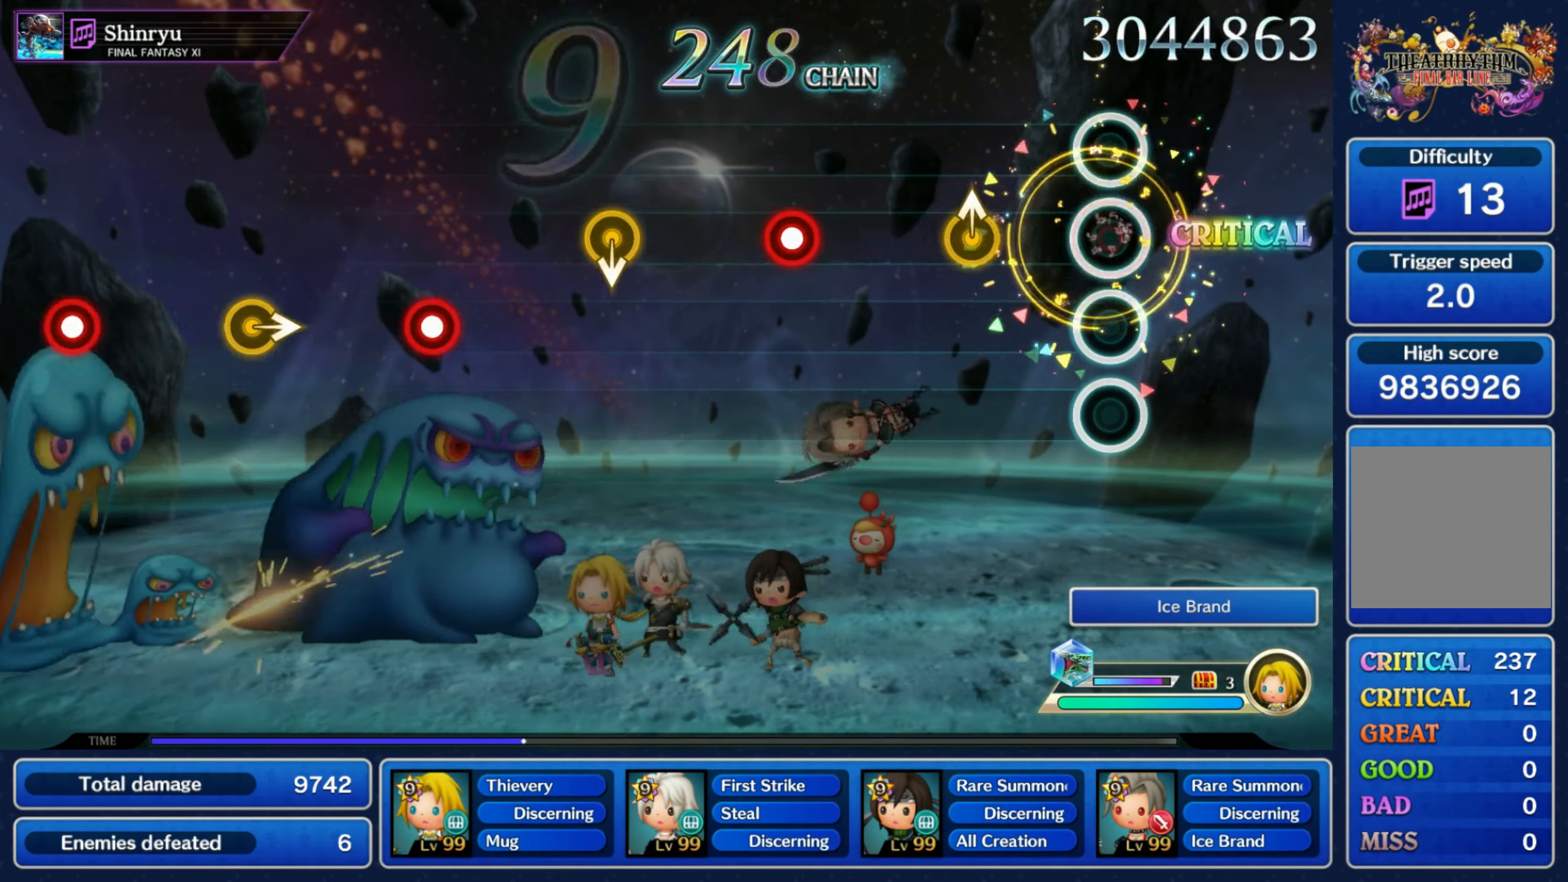
{"buttons": ["R1"], "left_stick": "center", "right_stick": "center", "events": [[116, "R1", "up"], [366, "R1", "down"]]}
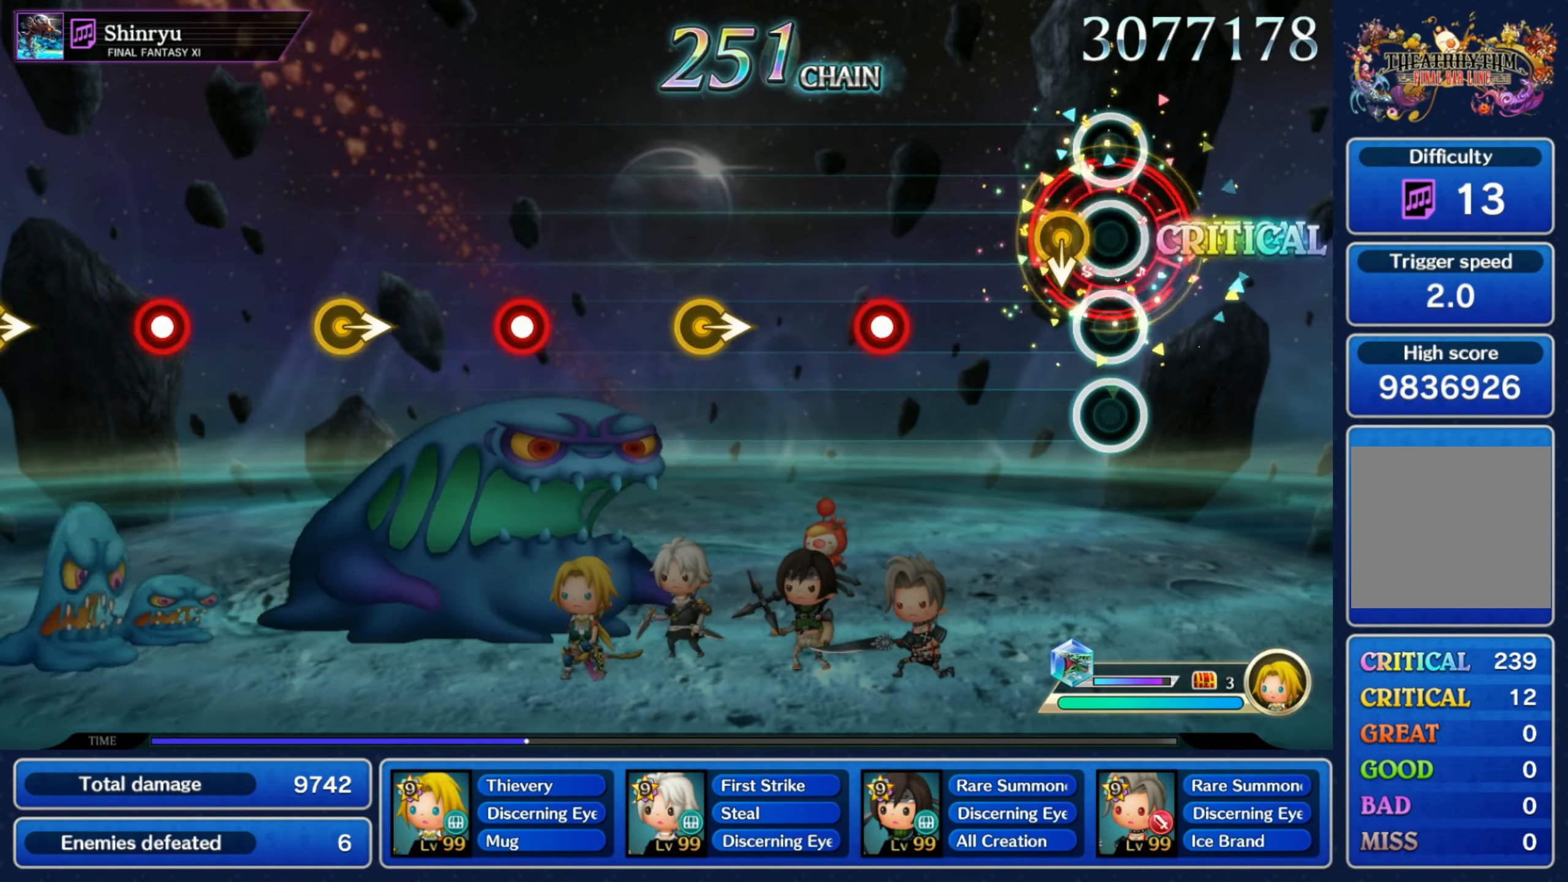
{"buttons": [], "left_stick": "right", "right_stick": "center", "events": [[33, "R1", "up"], [50, "left_stick", "down"], [216, "left_stick", "center"], [266, "R1", "down"], [416, "R1", "up"], [450, "left_stick", "right"]]}
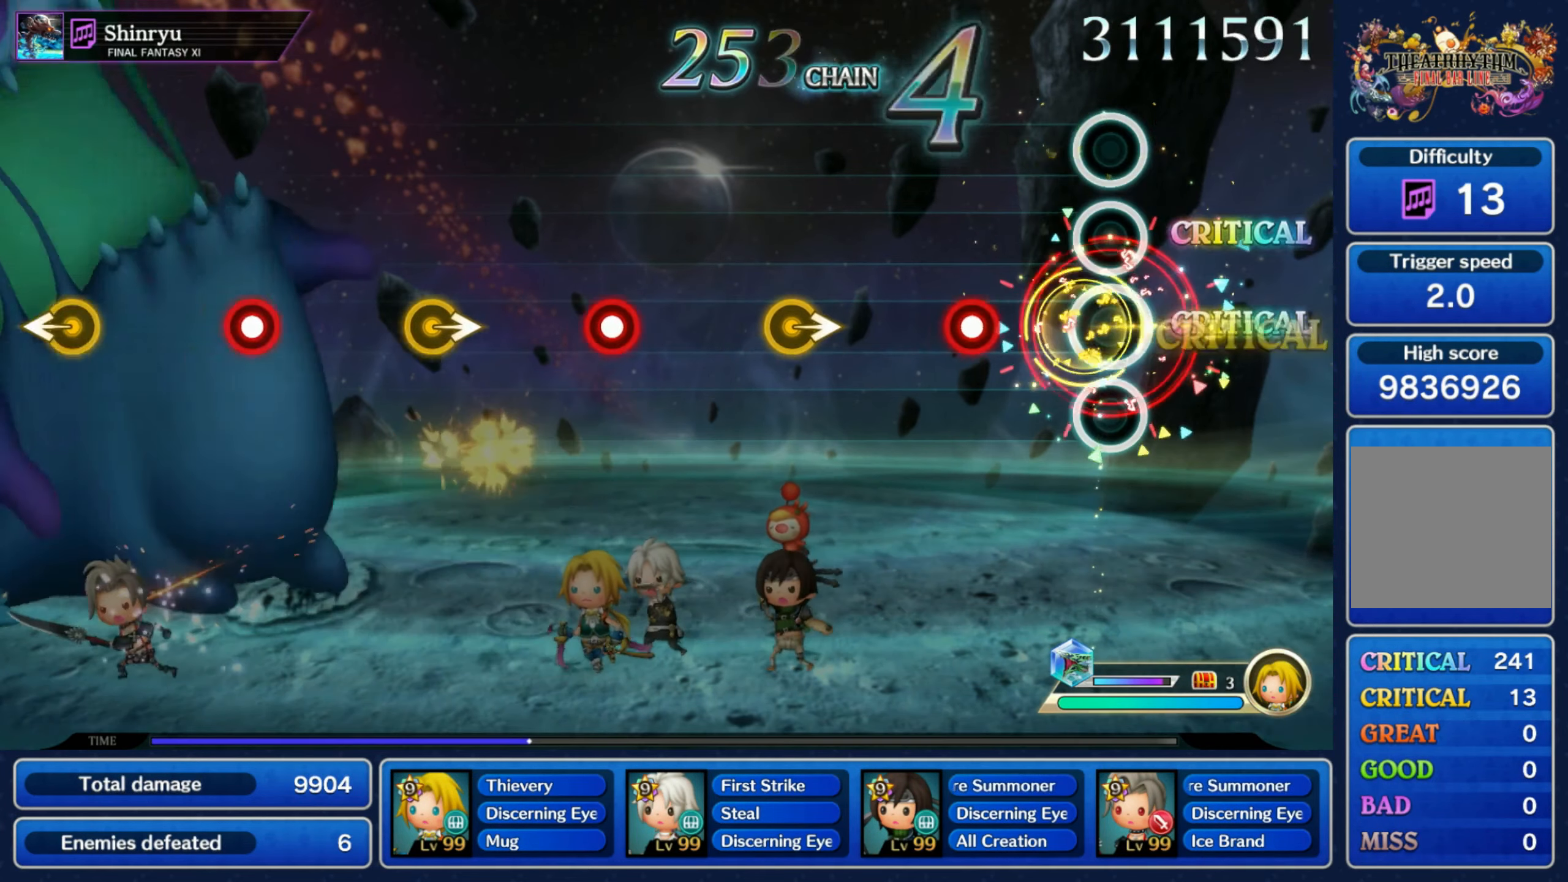
{"buttons": [], "left_stick": "right", "right_stick": "center", "events": [[150, "R1", "down"], [150, "left_stick", "center"], [300, "R1", "up"], [350, "left_stick", "right"]]}
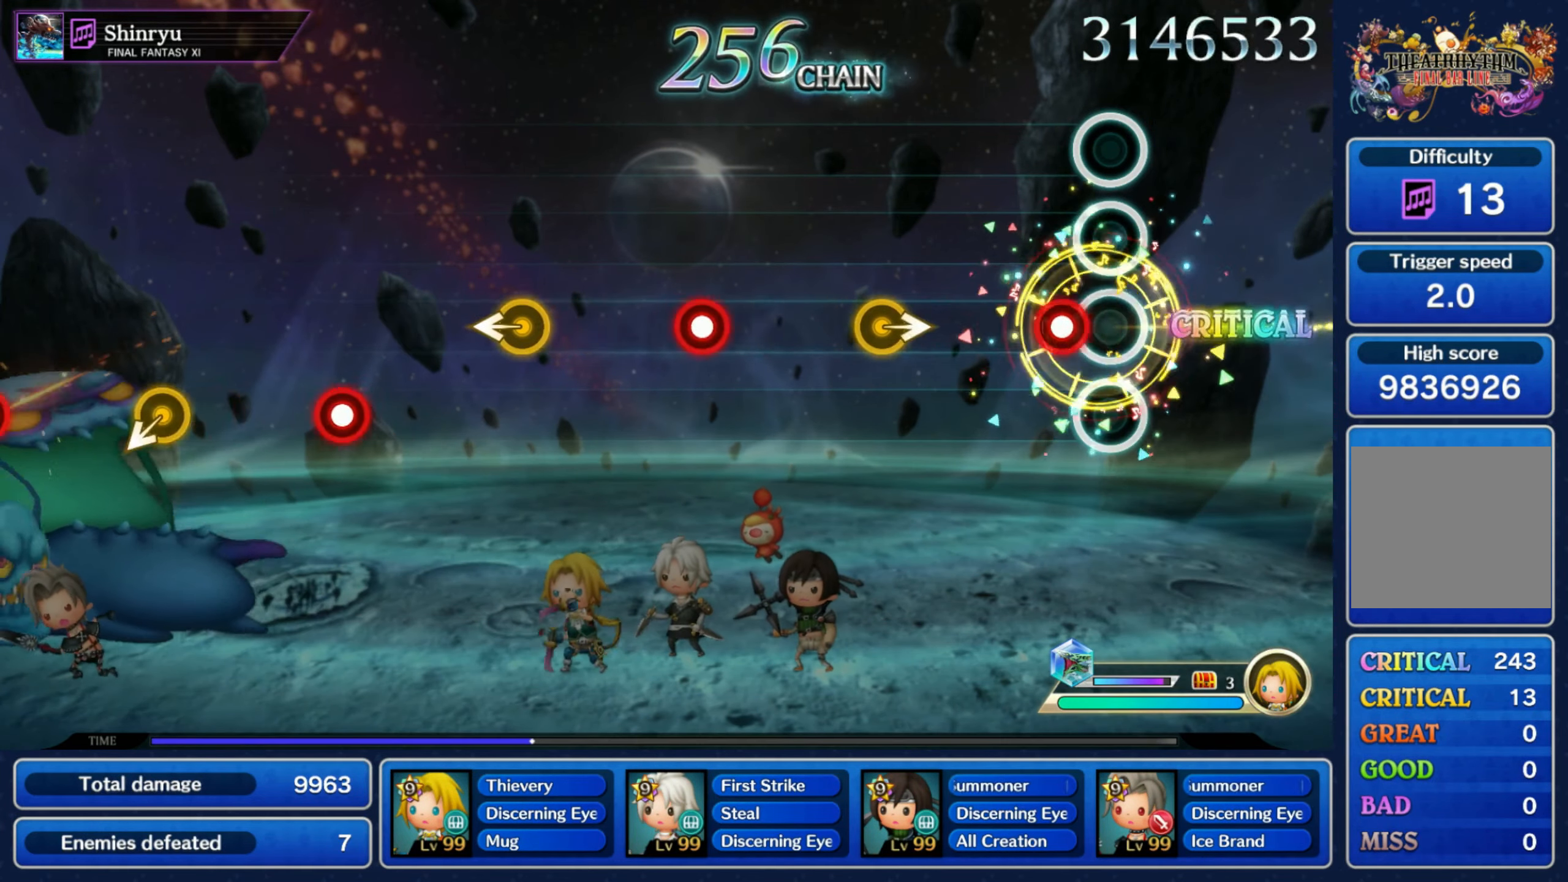
{"buttons": ["R1"], "left_stick": "center", "right_stick": "center", "events": [[50, "left_stick", "center"], [66, "R1", "down"], [216, "R1", "up"], [266, "left_stick", "right"], [450, "left_stick", "center"], [466, "R1", "down"]]}
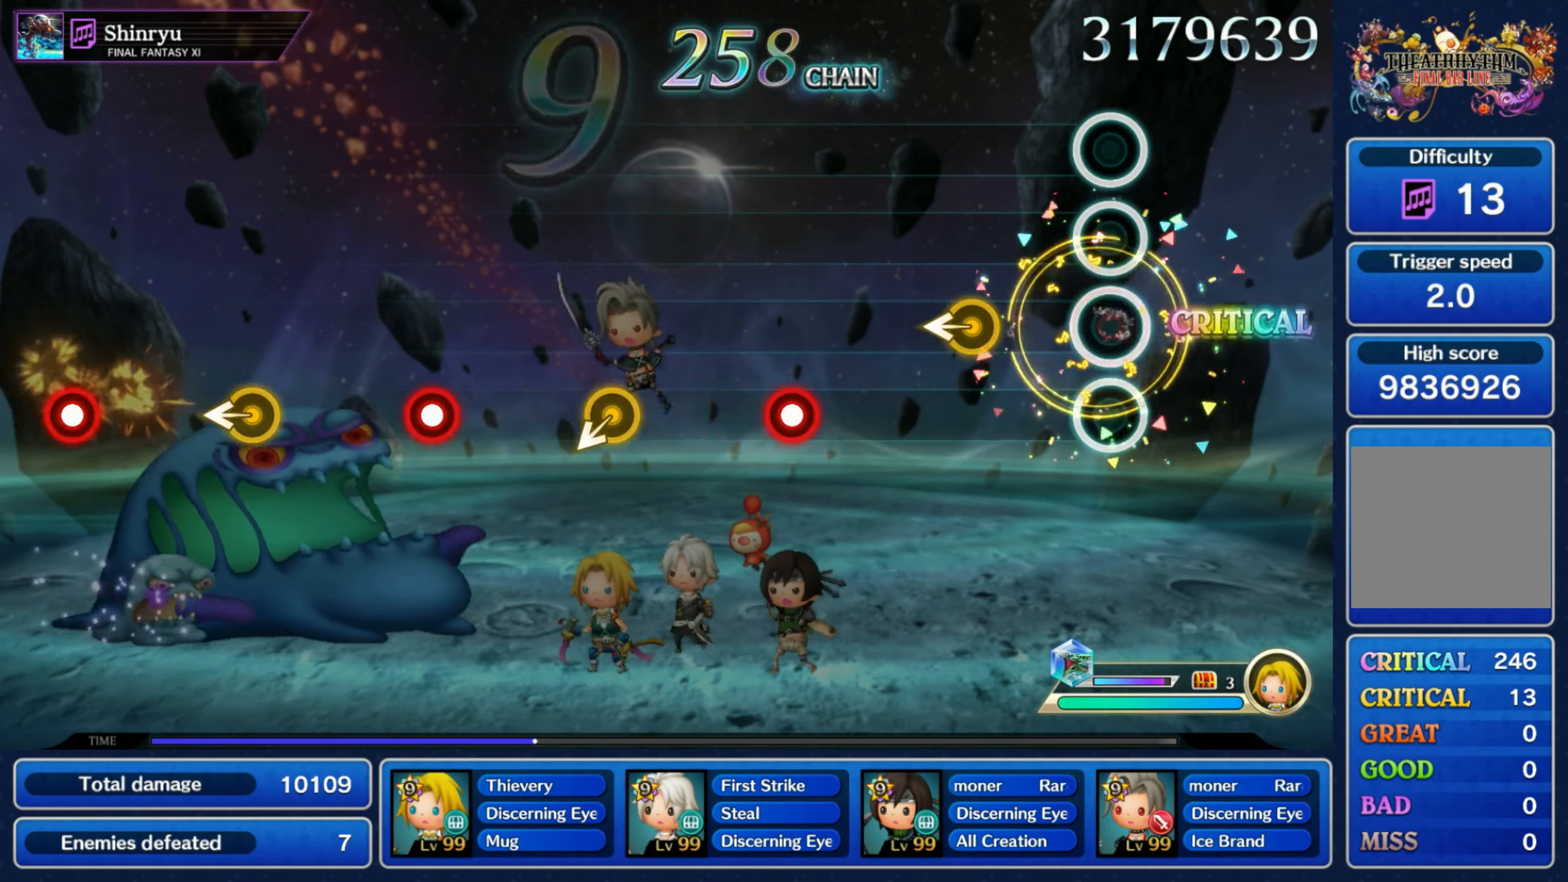
{"buttons": [], "left_stick": "center", "right_stick": "center", "events": [[116, "R1", "up"], [166, "left_stick", "left"], [316, "left_stick", "center"], [366, "R1", "down"], [500, "R1", "up"]]}
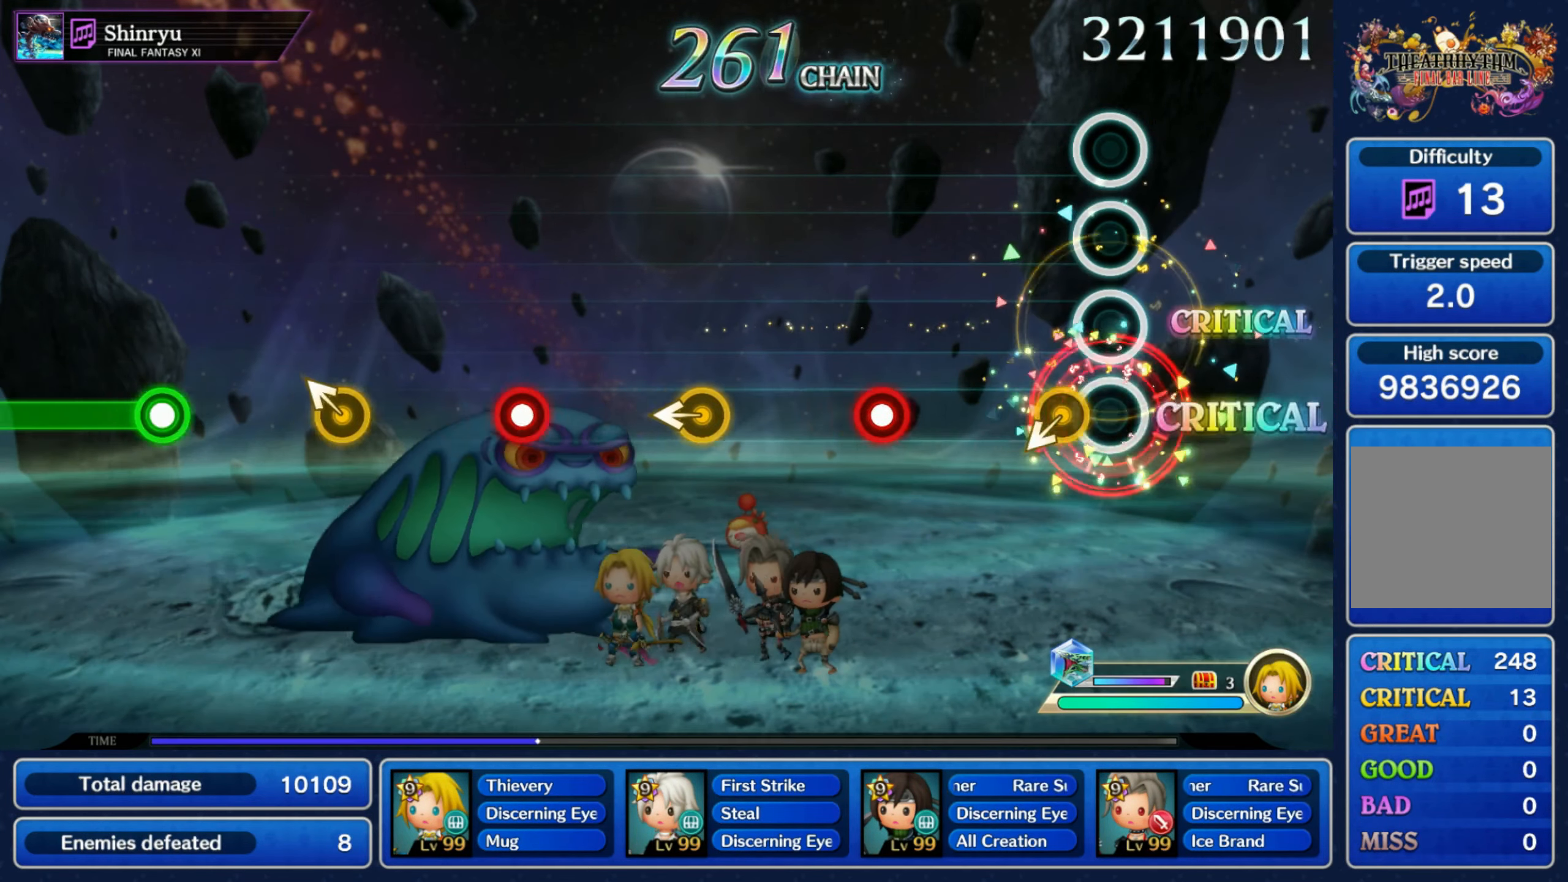
{"buttons": [], "left_stick": "left", "right_stick": "center", "events": [[66, "left_stick", "down-left"], [166, "left_stick", "center"], [266, "R1", "down"], [400, "R1", "up"], [466, "left_stick", "left"]]}
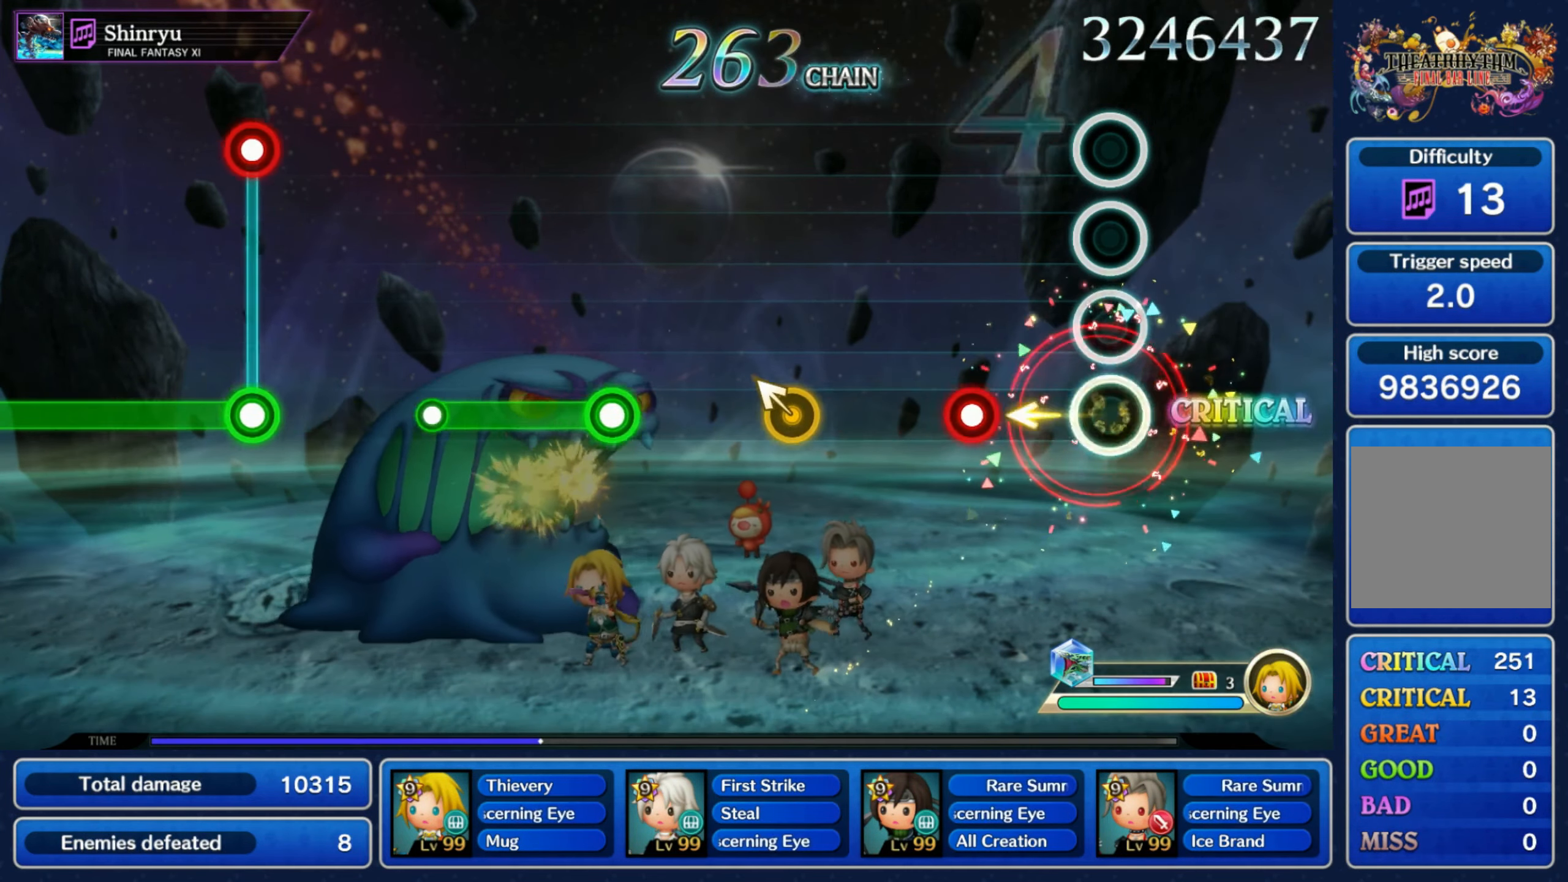
{"buttons": [], "left_stick": "center", "right_stick": "center", "events": [[116, "left_stick", "center"], [166, "R1", "down"], [316, "R1", "up"]]}
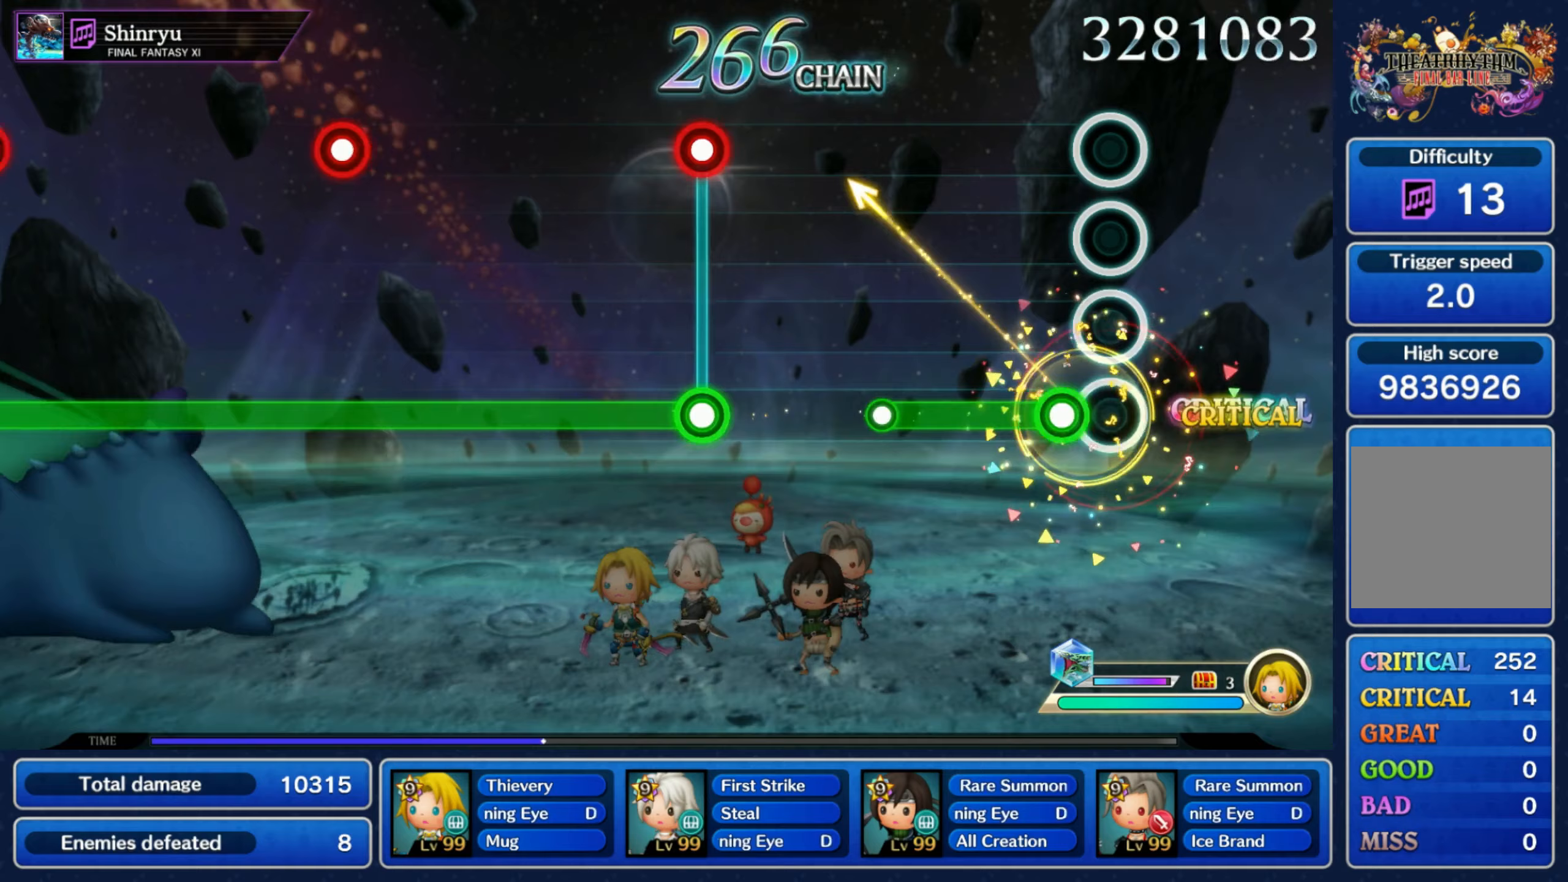
{"buttons": ["L1", "R1"], "left_stick": "center", "right_stick": "center", "events": [[67, "R1", "down"], [267, "R1", "up"], [467, "L1", "down"], [467, "R1", "down"]]}
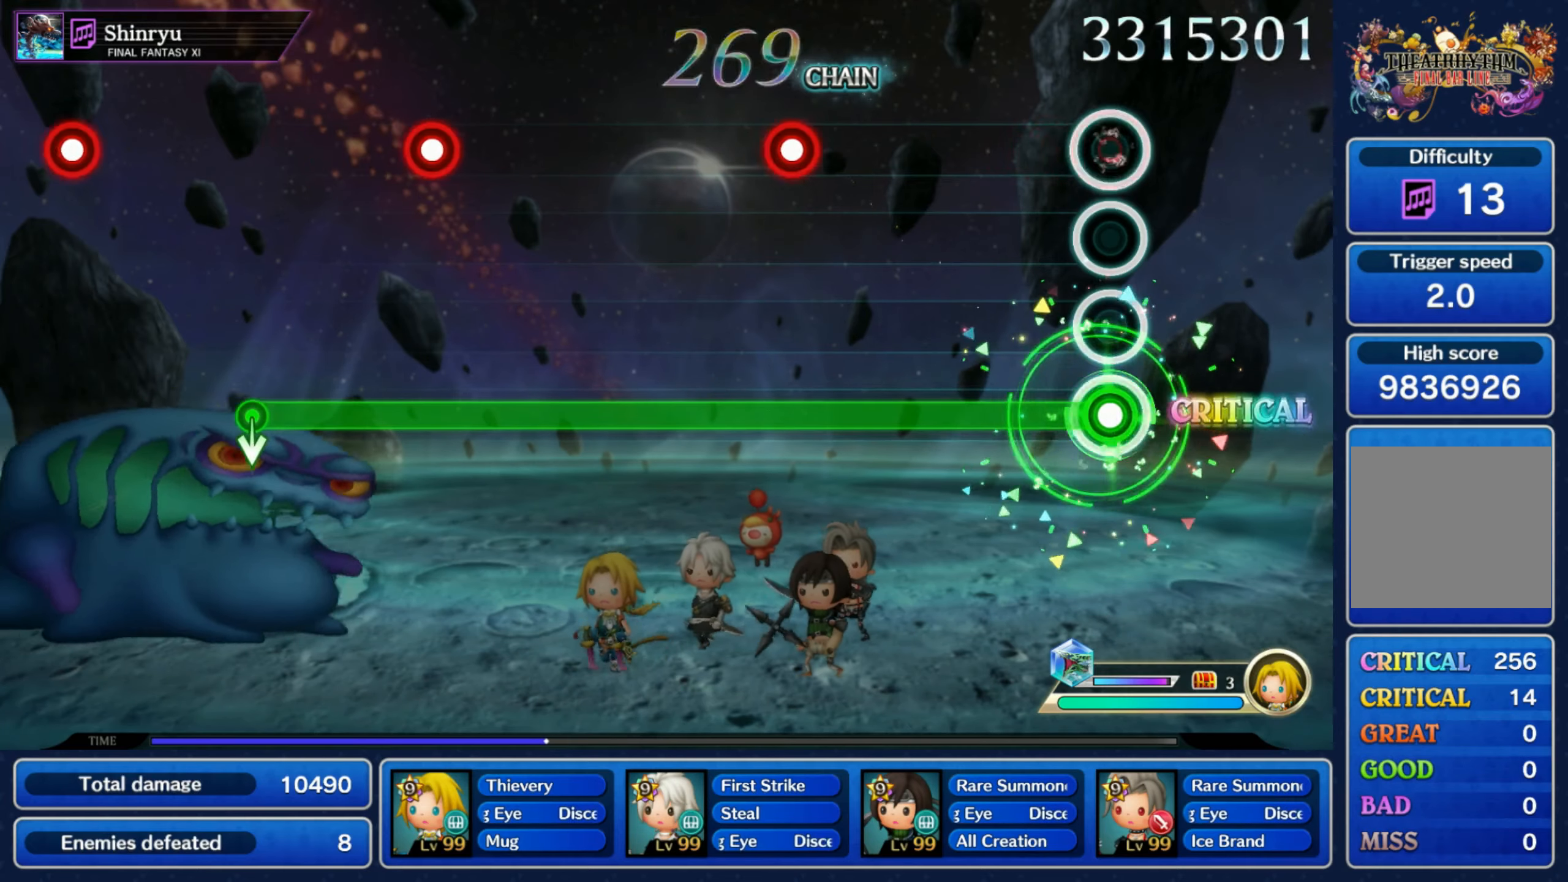
{"buttons": ["L1"], "left_stick": "center", "right_stick": "center", "events": [[67, "R1", "up"], [367, "R1", "down"], [467, "R1", "up"]]}
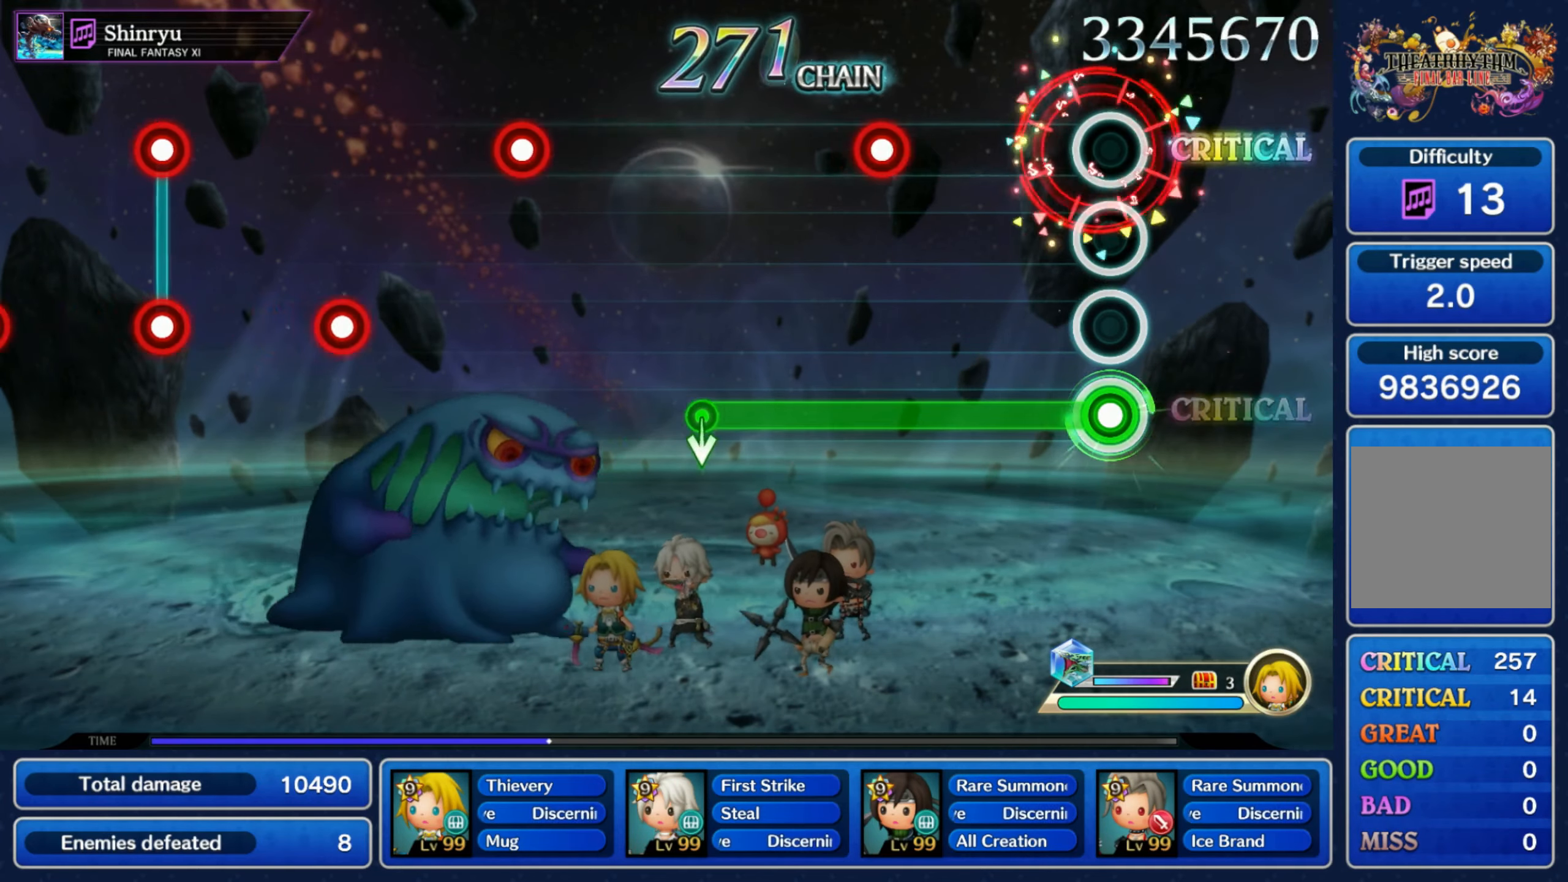
{"buttons": ["L1"], "left_stick": "down", "right_stick": "center", "events": [[267, "R1", "down"], [367, "R1", "up"], [467, "left_stick", "down"]]}
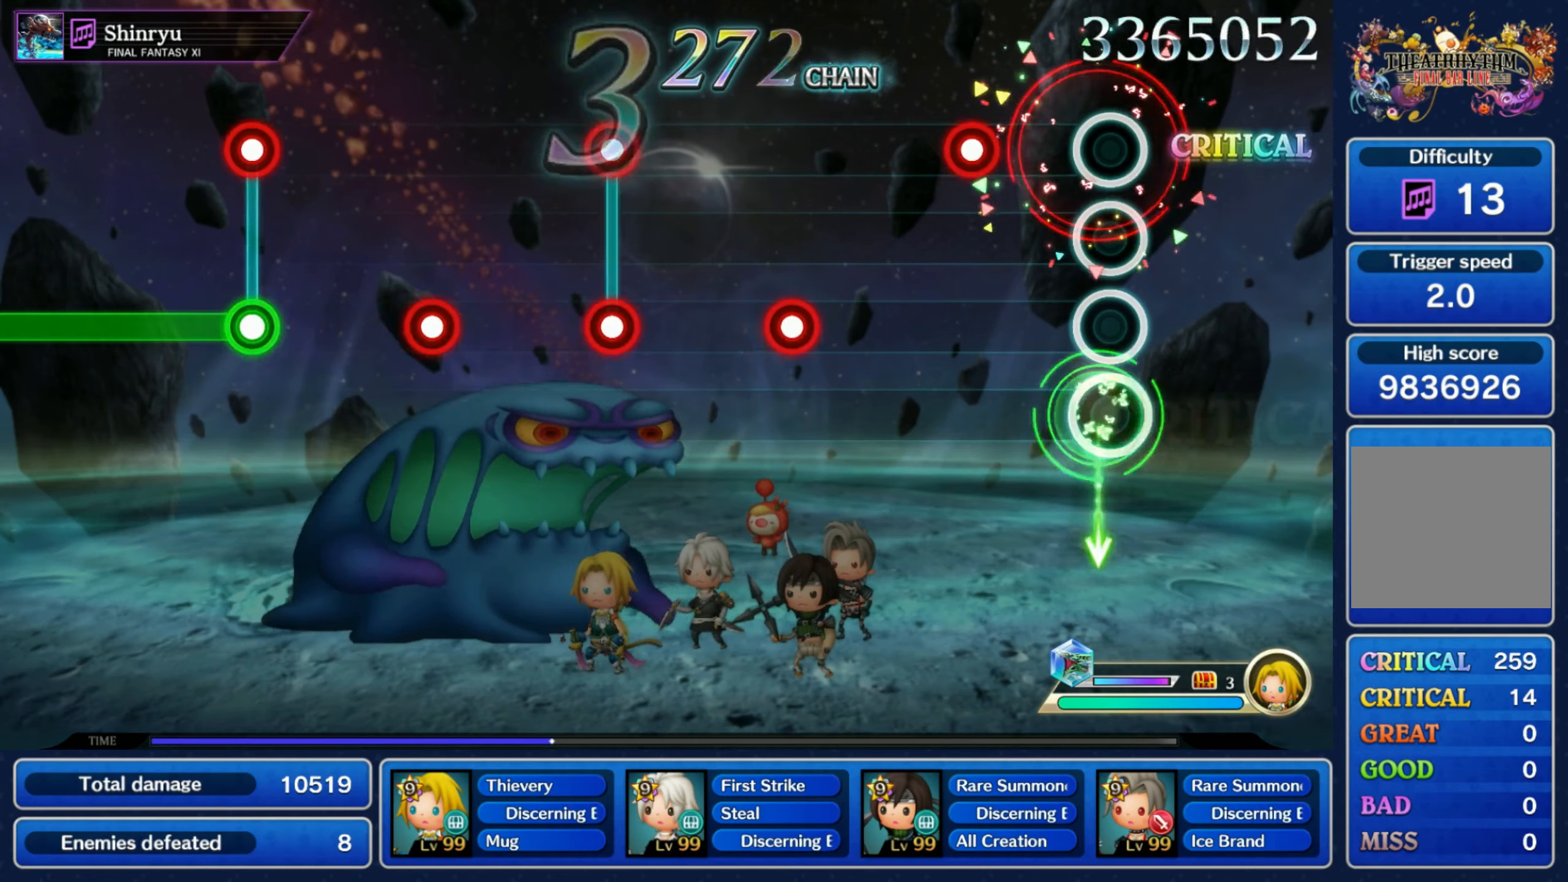
{"buttons": [], "left_stick": "center", "right_stick": "center", "events": [[117, "left_stick", "center"], [133, "L1", "up"], [167, "R1", "down"], [267, "R1", "up"], [367, "R1", "down"], [467, "R1", "up"]]}
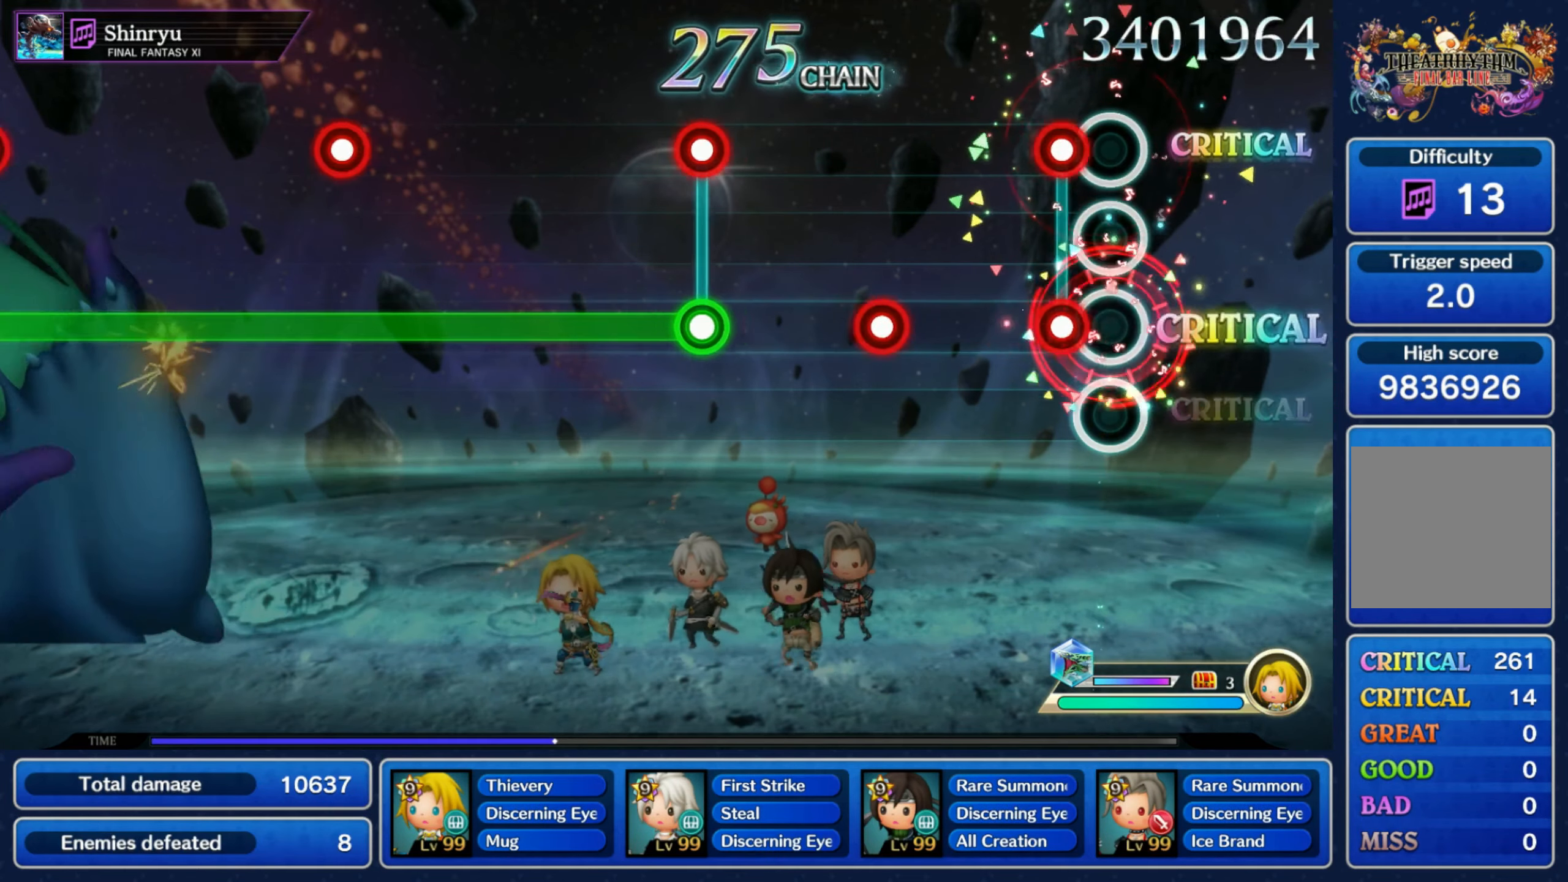
{"buttons": ["L1", "R1"], "left_stick": "center", "right_stick": "center", "events": [[67, "L1", "down"], [67, "R1", "down"], [167, "L1", "up"], [167, "R1", "up"], [267, "R1", "down"], [367, "R1", "up"], [467, "L1", "down"], [467, "R1", "down"]]}
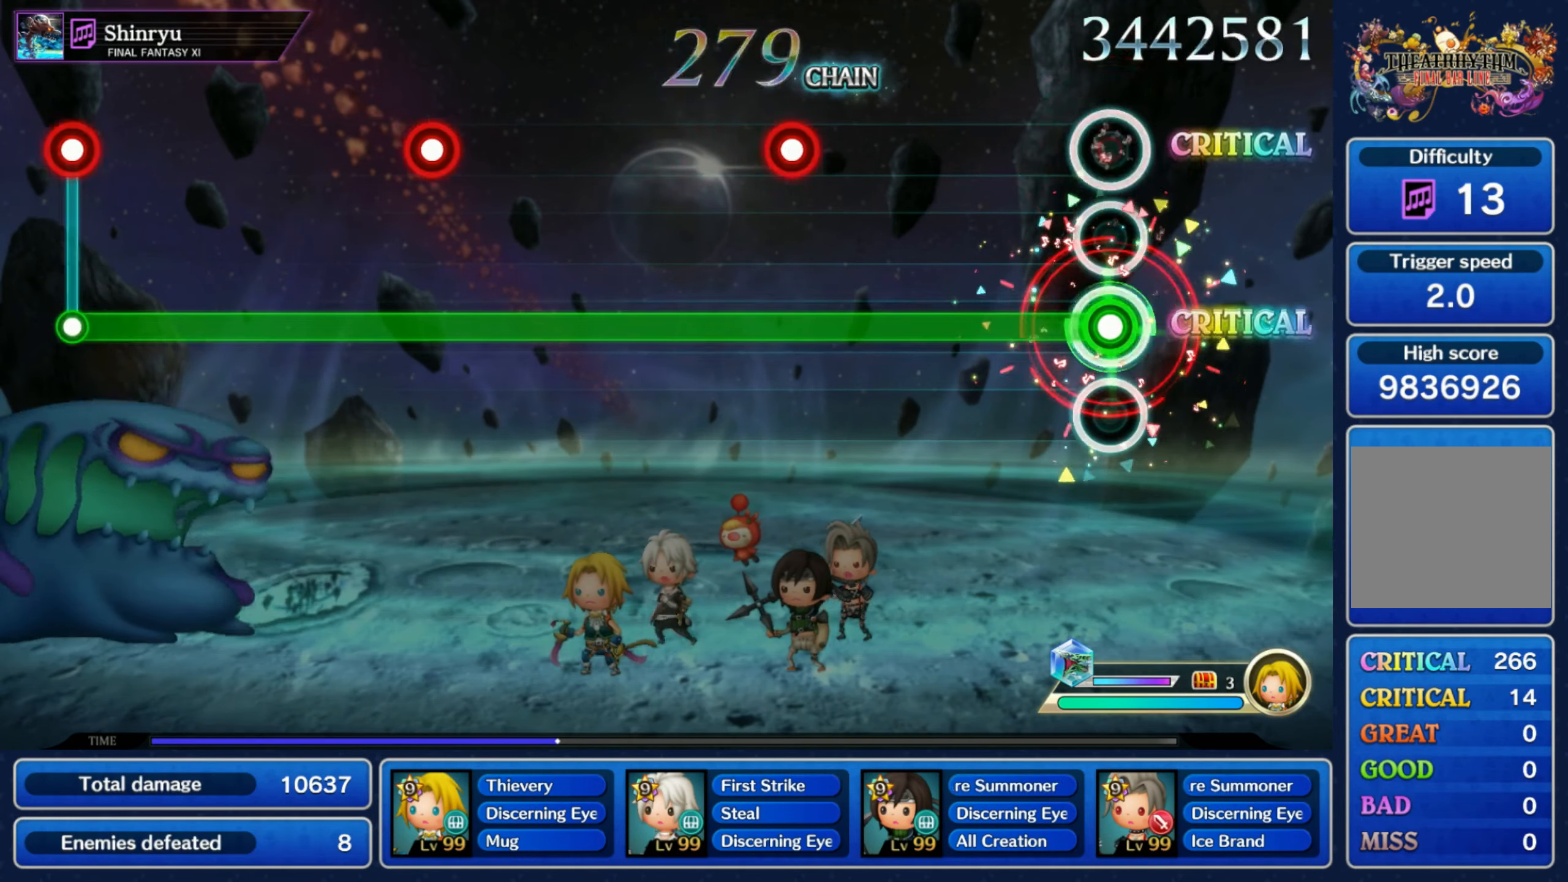
{"buttons": ["L1"], "left_stick": "center", "right_stick": "center", "events": [[67, "R1", "up"], [367, "R1", "down"], [467, "R1", "up"]]}
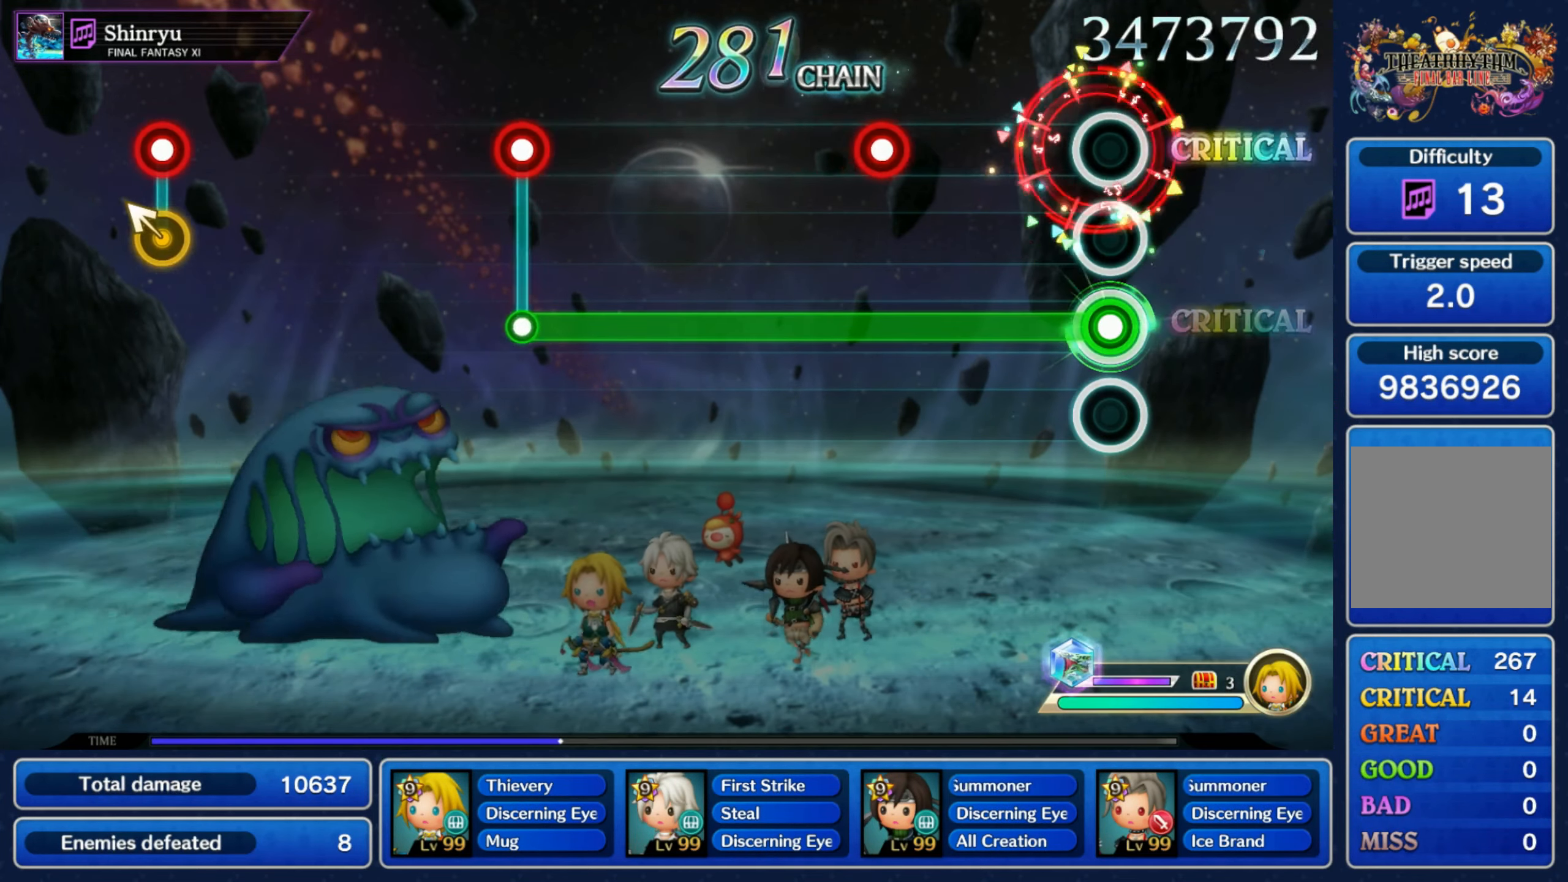
{"buttons": ["L1"], "left_stick": "center", "right_stick": "center", "events": [[267, "R1", "down"], [367, "R1", "up"]]}
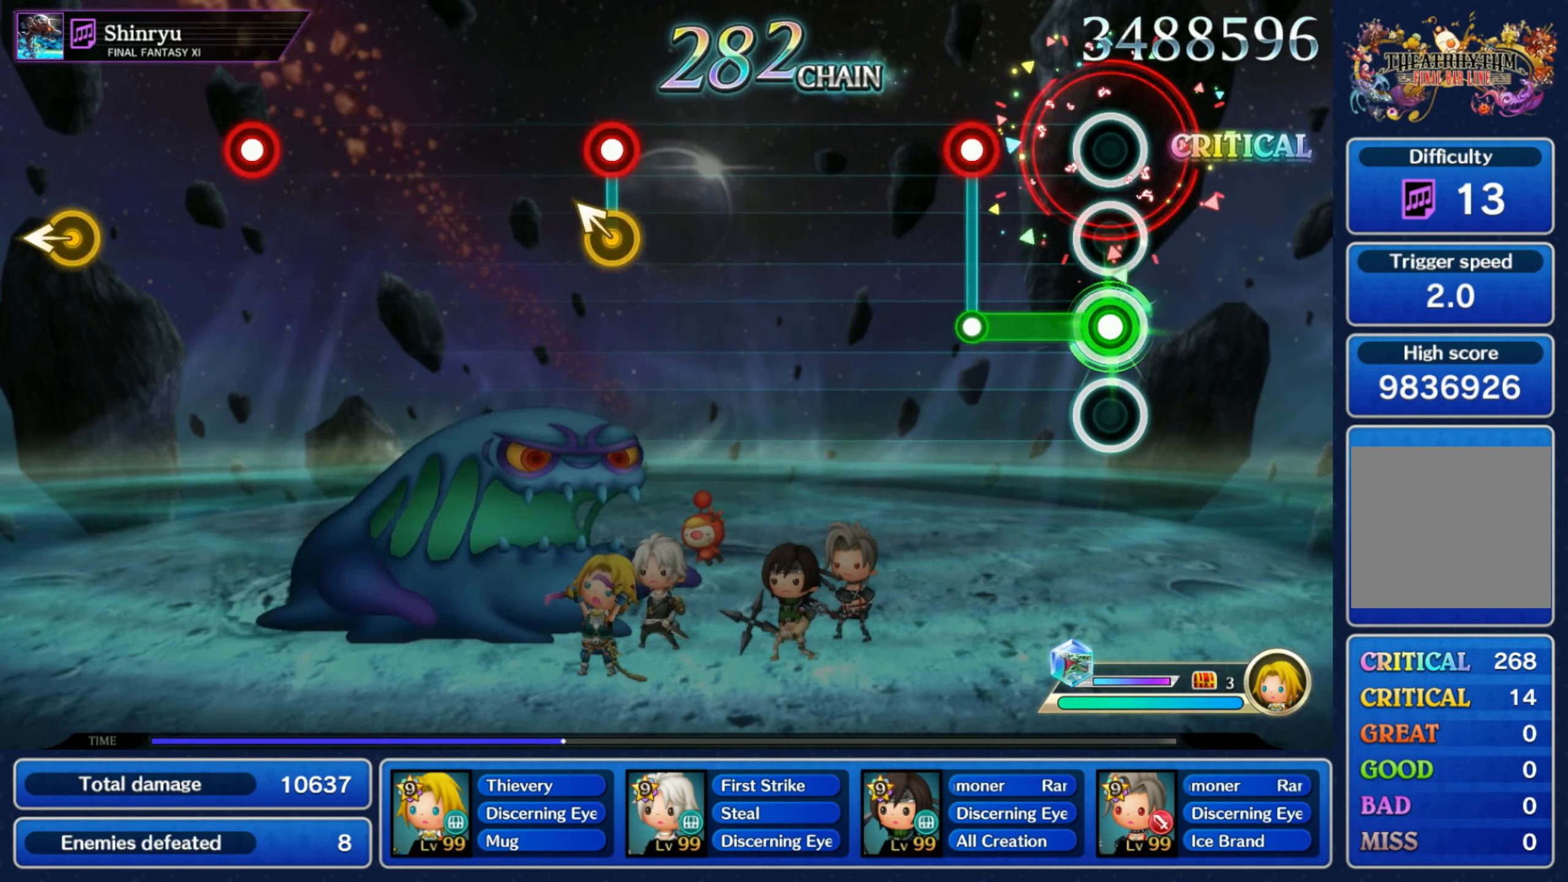
{"buttons": [], "left_stick": "center", "right_stick": "center", "events": [[167, "L1", "up"], [167, "R1", "down"], [267, "R1", "up"]]}
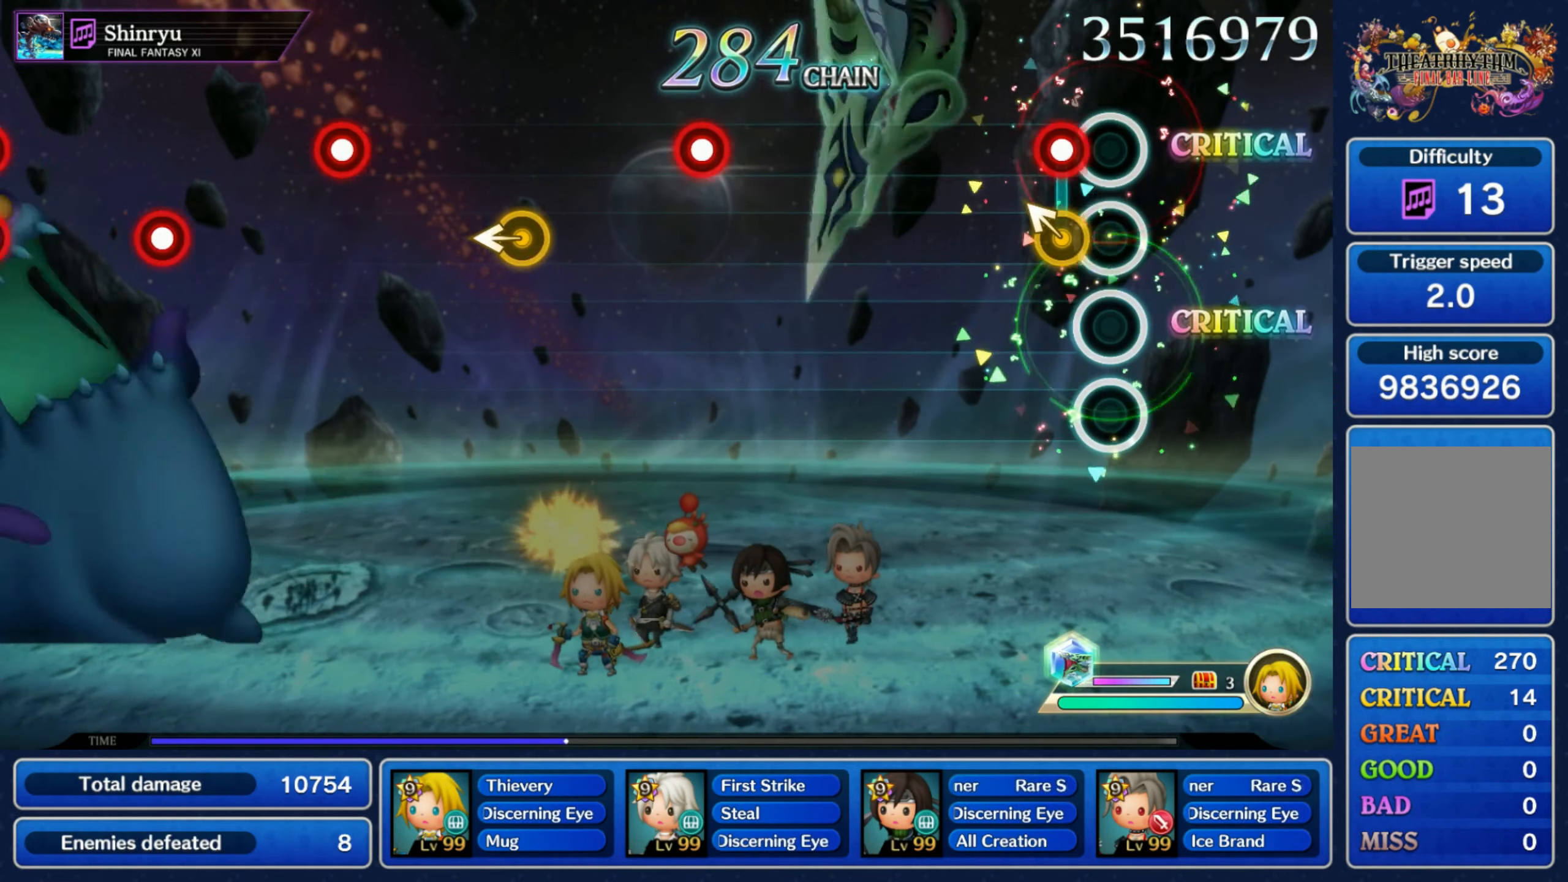
{"buttons": ["R1"], "left_stick": "center", "right_stick": "center", "events": [[67, "R1", "down"], [67, "left_stick", "up-left"], [167, "R1", "up"], [200, "left_stick", "center"], [467, "R1", "down"]]}
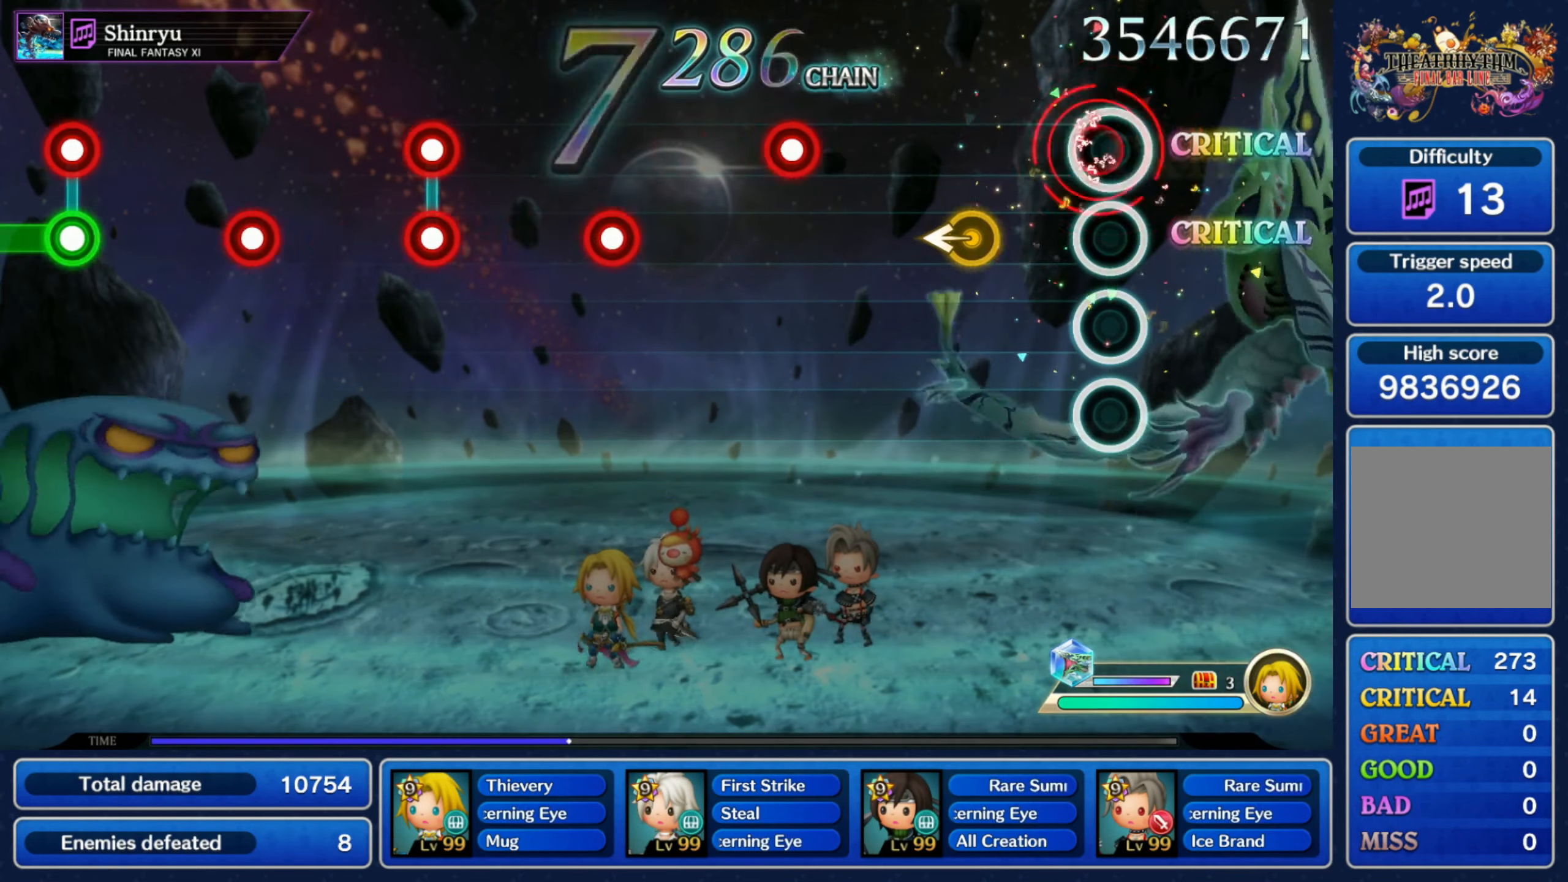
{"buttons": [], "left_stick": "center", "right_stick": "center", "events": [[67, "R1", "up"], [167, "left_stick", "left"], [300, "left_stick", "center"], [367, "R1", "down"], [467, "R1", "up"]]}